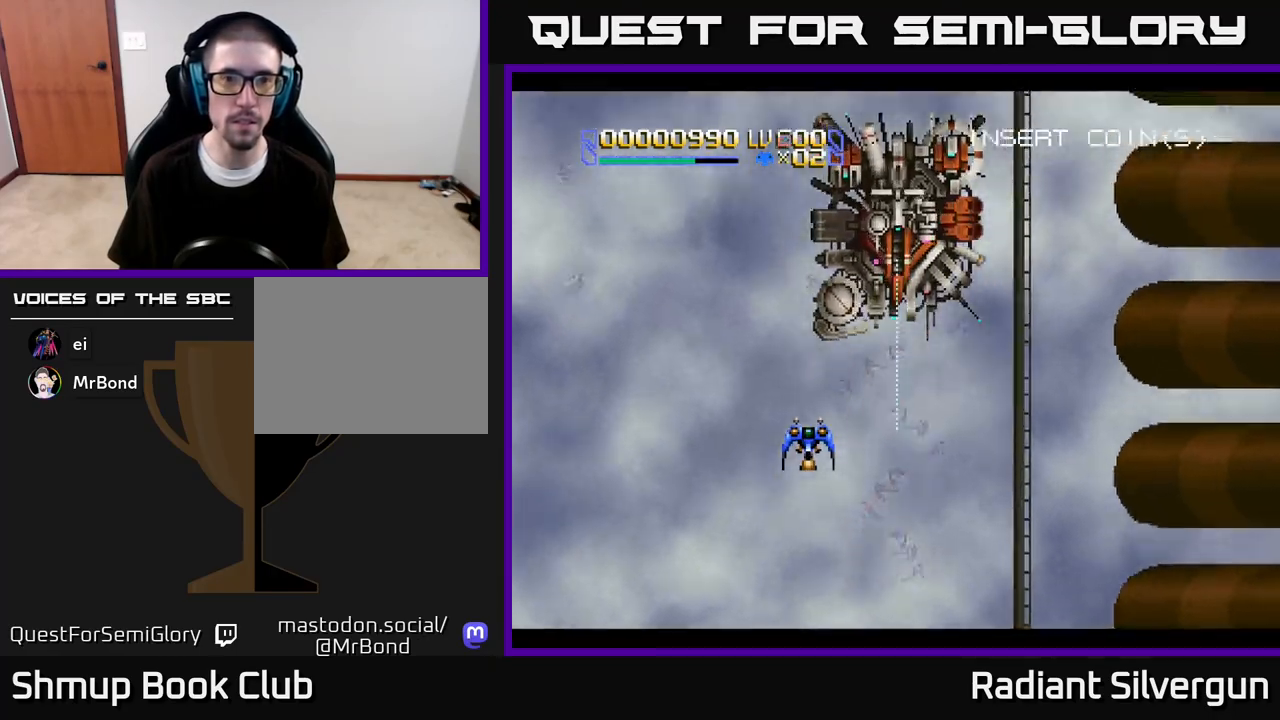
Gameplay with a controller (Xbox layout); each line is a JSON object with the inputs held at the frame after it. "events" lists button and stick changes between this image and that frame as [ms after this image, input, new state], when the widget could be followed in between.
{"buttons": ["A"], "left_stick": "center", "right_stick": "center", "events": [[67, "DPAD_UP", "up"], [117, "DPAD_UP", "down"], [133, "A", "down"], [350, "DPAD_RIGHT", "up"], [417, "DPAD_UP", "up"]]}
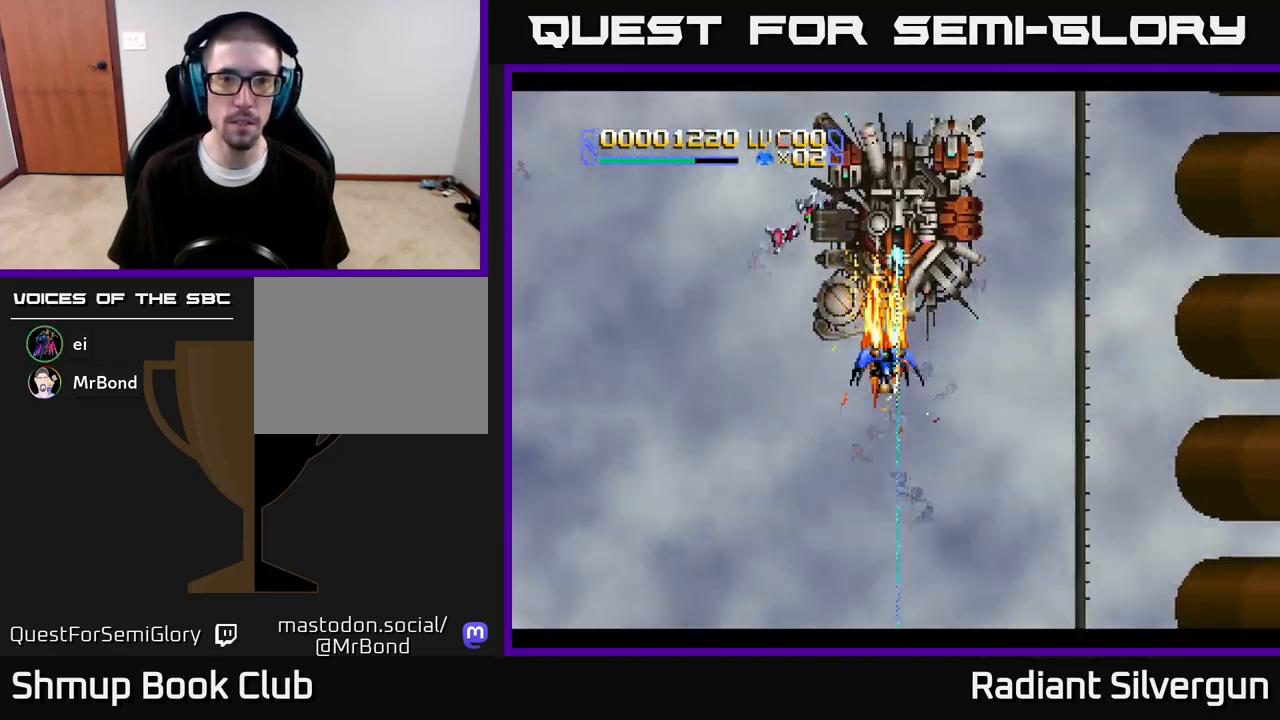
{"buttons": ["A", "R2", "DPAD_LEFT"], "left_stick": "center", "right_stick": "center", "events": [[100, "R2", "down"], [117, "A", "up"], [117, "DPAD_UP", "down"], [133, "DPAD_LEFT", "down"], [200, "DPAD_UP", "up"], [217, "DPAD_LEFT", "up"], [217, "R2", "up"], [267, "R2", "down"], [483, "A", "down"], [483, "DPAD_LEFT", "down"]]}
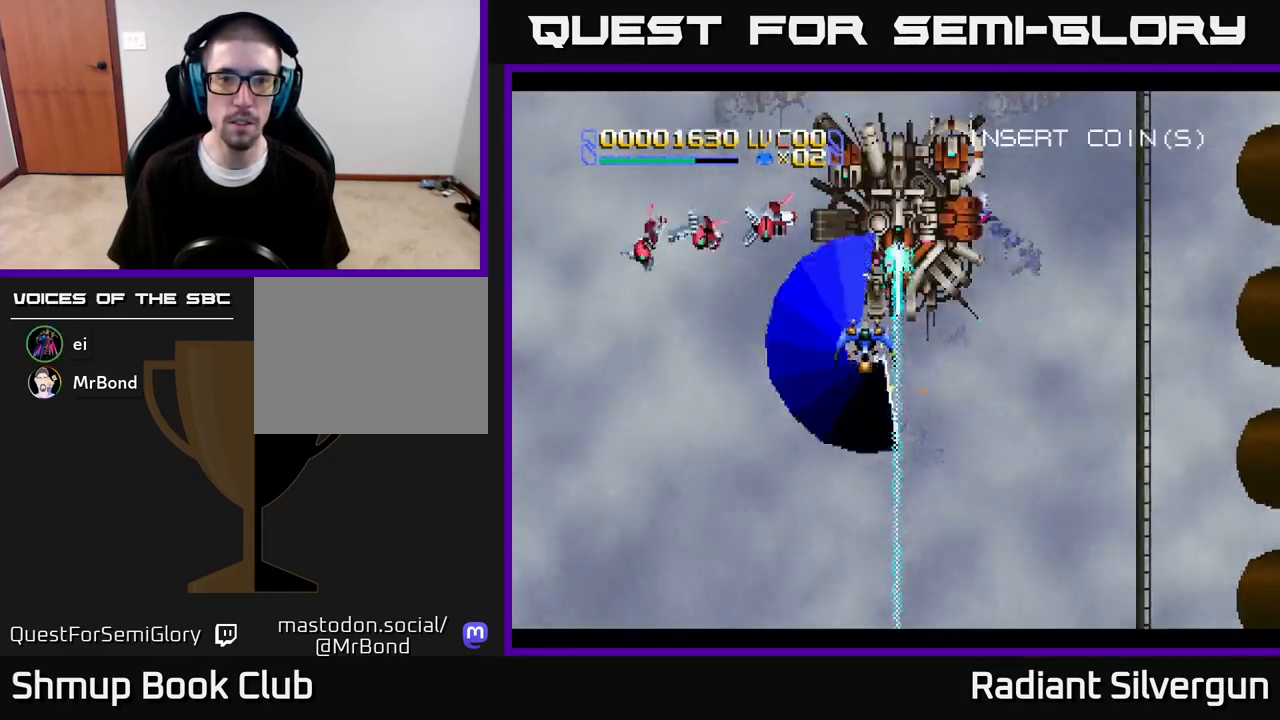
{"buttons": ["A", "DPAD_DOWN", "DPAD_LEFT"], "left_stick": "center", "right_stick": "center", "events": [[17, "R2", "up"], [50, "DPAD_DOWN", "down"], [250, "A", "up"], [250, "DPAD_DOWN", "up"], [317, "A", "down"], [467, "DPAD_DOWN", "down"]]}
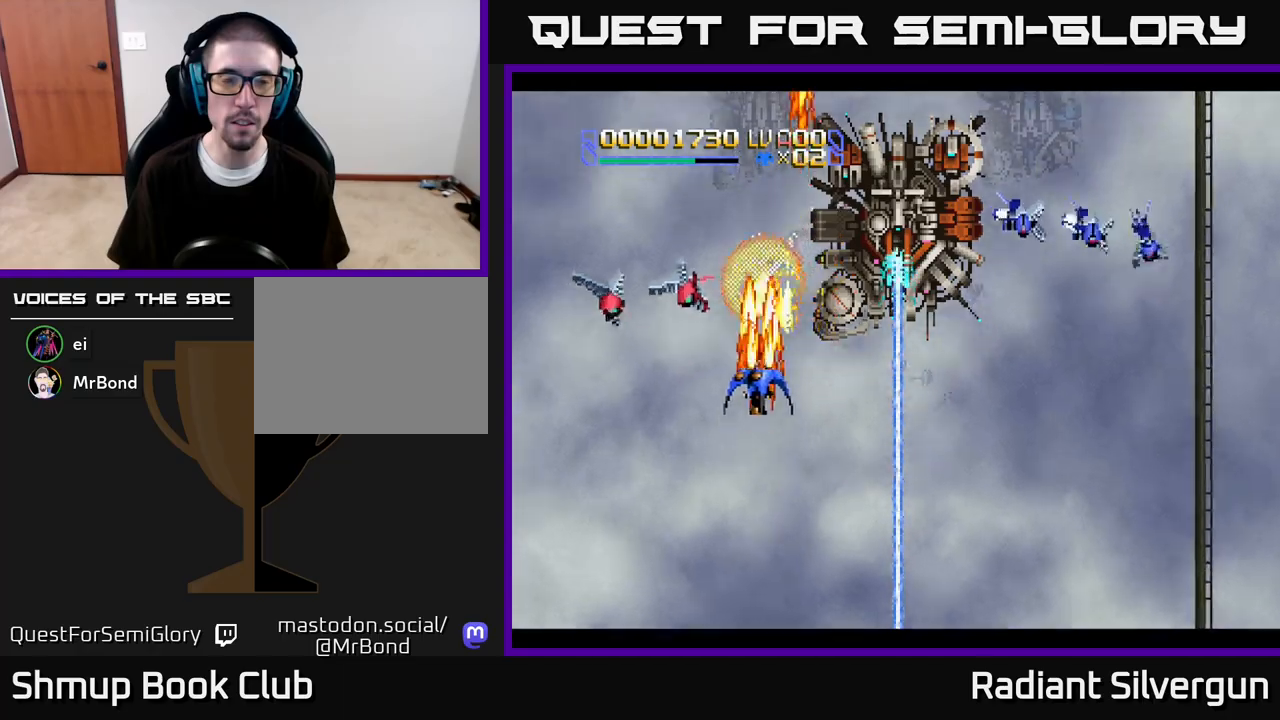
{"buttons": ["A", "DPAD_DOWN", "DPAD_LEFT"], "left_stick": "center", "right_stick": "center", "events": []}
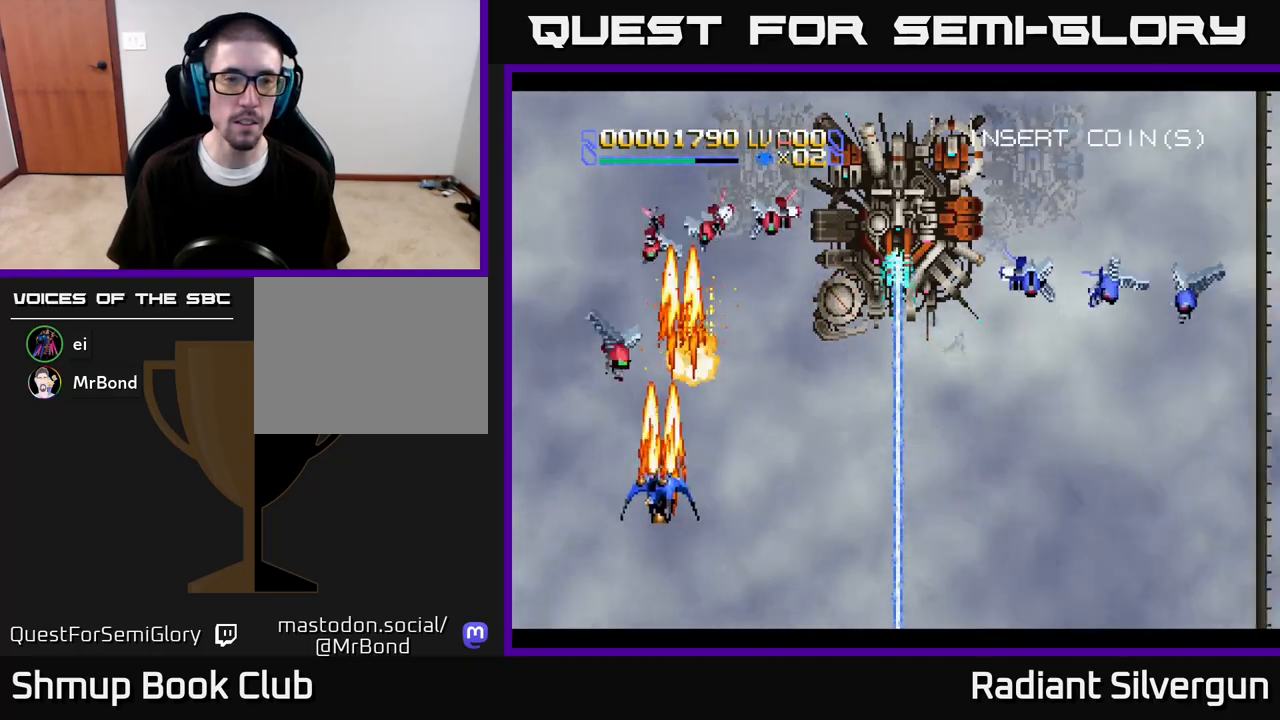
{"buttons": ["A", "DPAD_RIGHT"], "left_stick": "center", "right_stick": "center", "events": [[100, "A", "up"], [100, "DPAD_DOWN", "up"], [100, "DPAD_LEFT", "up"], [117, "DPAD_RIGHT", "down"], [150, "DPAD_UP", "down"], [183, "A", "down"], [317, "A", "up"], [333, "DPAD_UP", "up"], [383, "A", "down"]]}
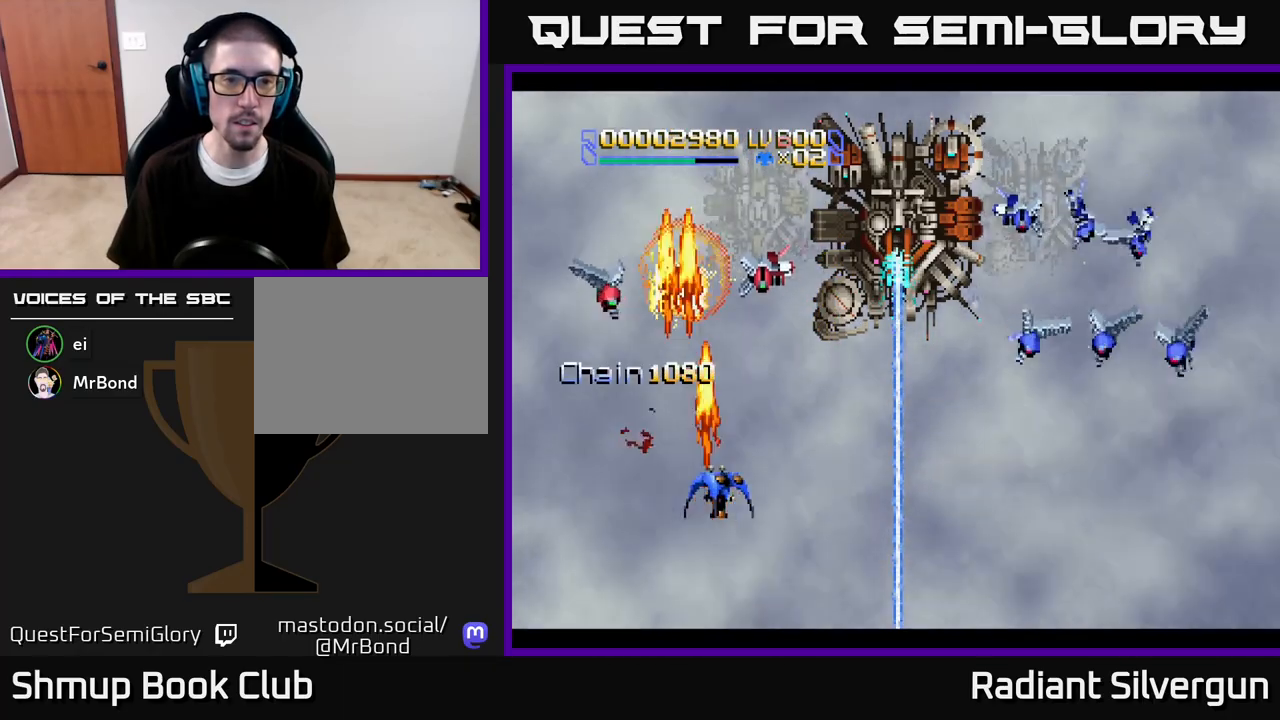
{"buttons": ["DPAD_LEFT"], "left_stick": "center", "right_stick": "center", "events": [[200, "A", "up"], [233, "DPAD_RIGHT", "up"], [250, "DPAD_LEFT", "down"], [267, "A", "down"], [467, "A", "up"]]}
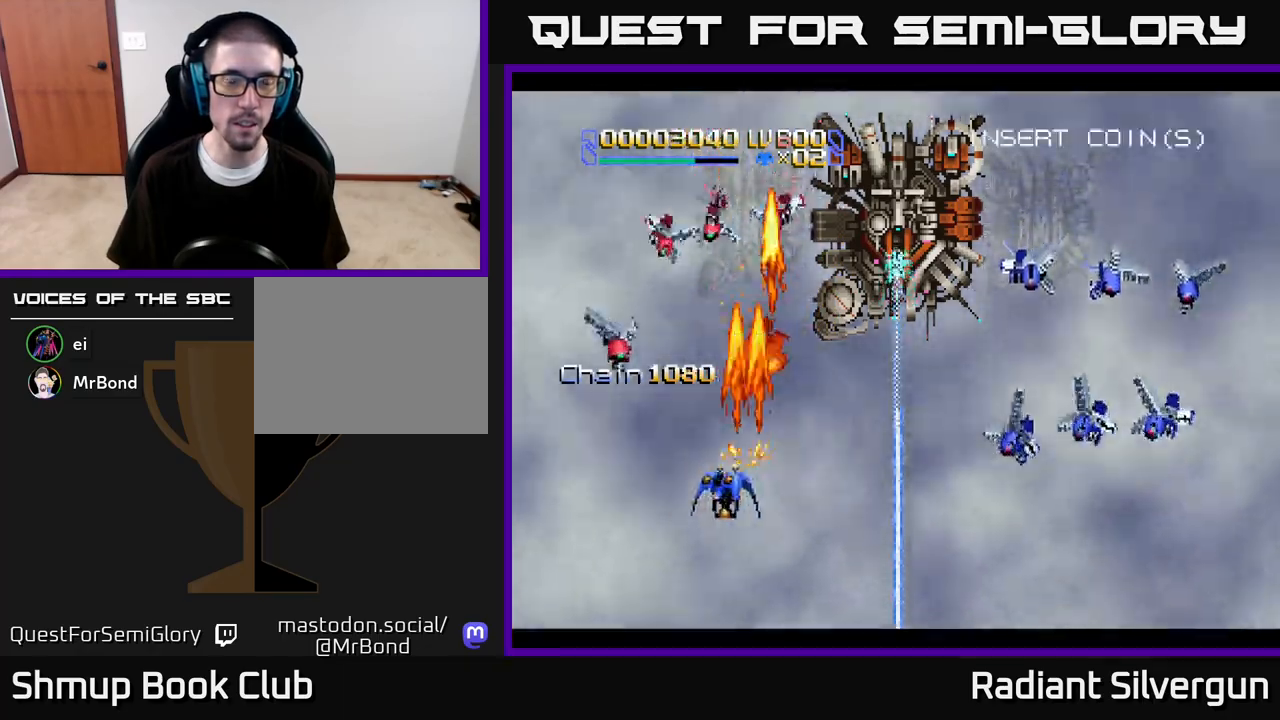
{"buttons": ["A", "DPAD_RIGHT"], "left_stick": "center", "right_stick": "center", "events": [[33, "A", "down"], [200, "DPAD_DOWN", "down"], [483, "DPAD_LEFT", "up"], [500, "DPAD_DOWN", "up"], [500, "DPAD_RIGHT", "down"]]}
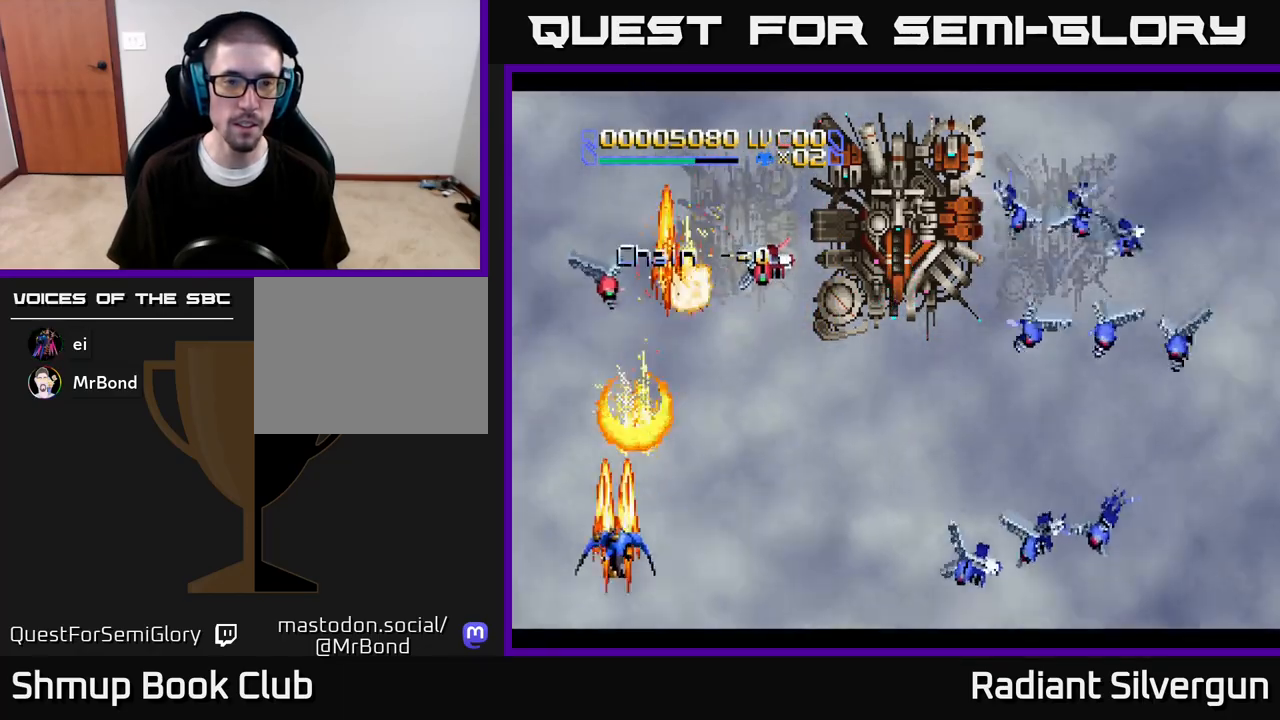
{"buttons": ["DPAD_UP", "DPAD_RIGHT"], "left_stick": "center", "right_stick": "center", "events": [[83, "DPAD_UP", "down"], [217, "DPAD_UP", "up"], [283, "A", "up"], [283, "DPAD_UP", "down"], [367, "A", "down"], [500, "A", "up"]]}
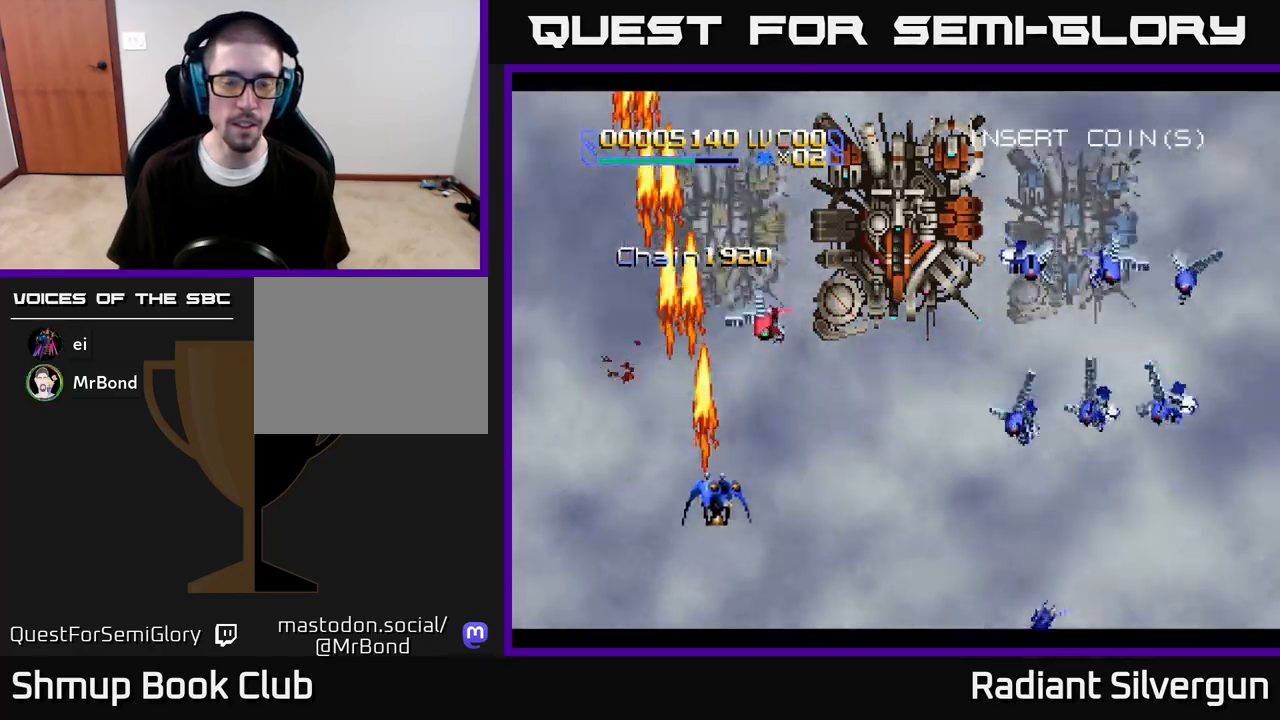
{"buttons": ["A", "DPAD_RIGHT"], "left_stick": "center", "right_stick": "center", "events": [[67, "A", "down"], [317, "DPAD_UP", "up"], [383, "A", "up"], [467, "A", "down"]]}
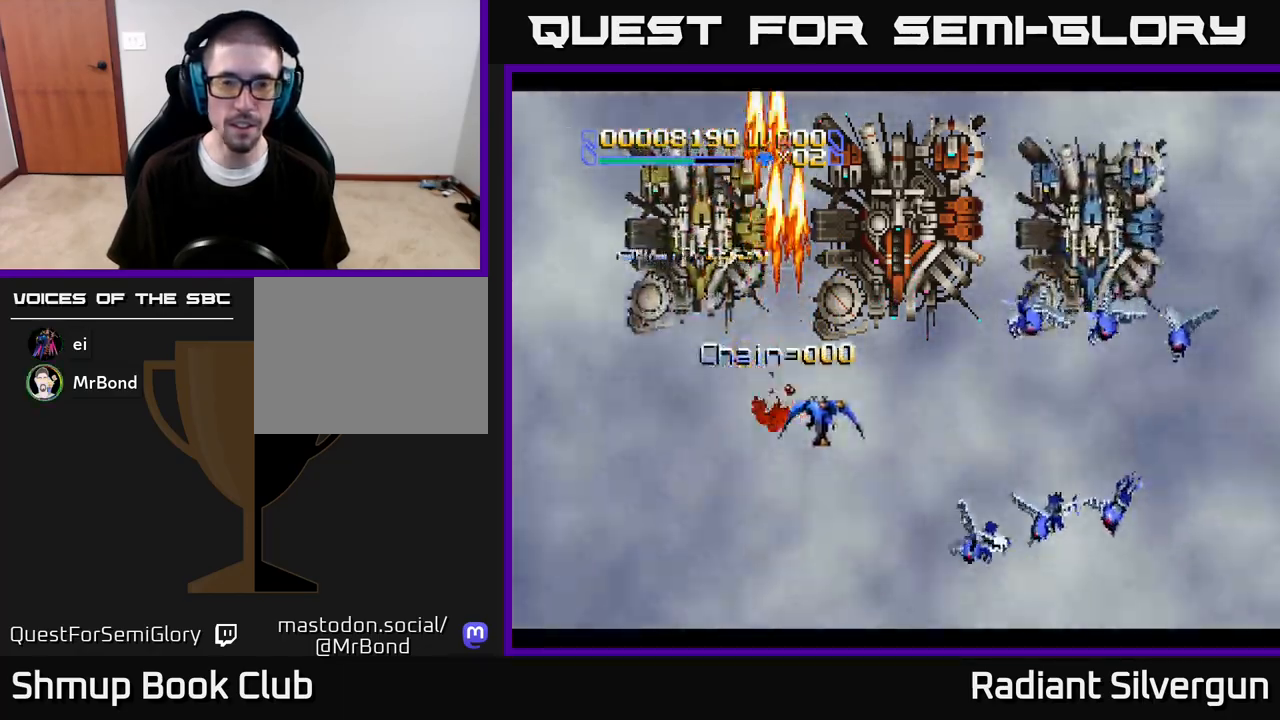
{"buttons": ["A"], "left_stick": "center", "right_stick": "center", "events": [[250, "DPAD_UP", "down"], [317, "DPAD_RIGHT", "up"], [400, "DPAD_UP", "up"]]}
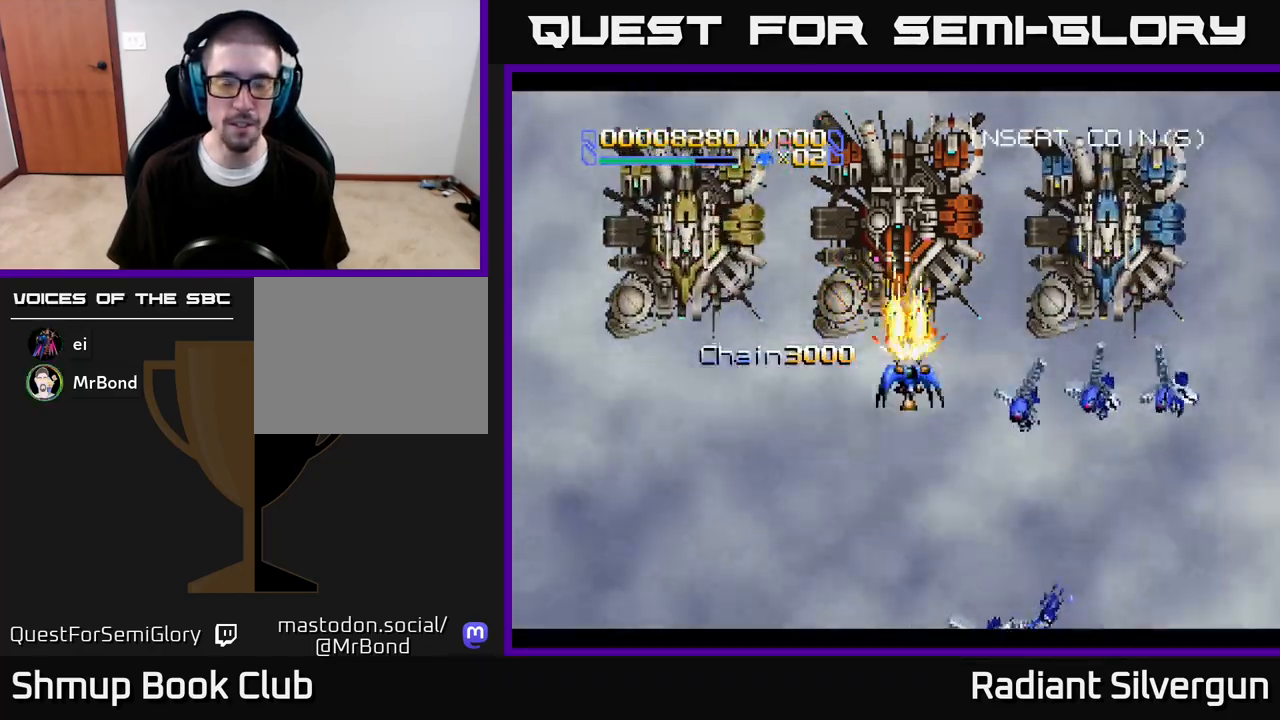
{"buttons": ["A"], "left_stick": "center", "right_stick": "center", "events": [[83, "R2", "down"], [117, "A", "up"], [133, "DPAD_UP", "down"], [217, "DPAD_LEFT", "down"], [233, "DPAD_LEFT", "up"], [233, "DPAD_UP", "up"], [483, "A", "down"], [500, "R2", "up"]]}
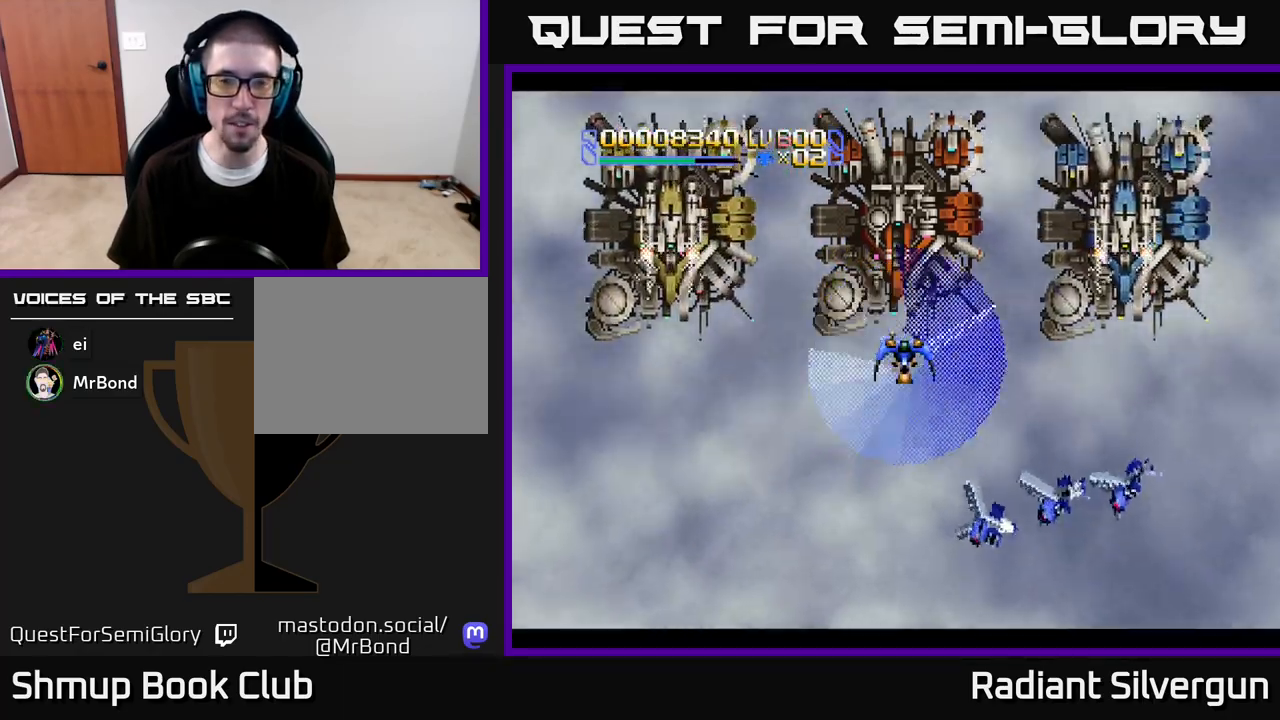
{"buttons": ["A"], "left_stick": "center", "right_stick": "center", "events": [[383, "DPAD_DOWN", "down"], [400, "A", "up"], [450, "A", "down"], [467, "DPAD_DOWN", "up"]]}
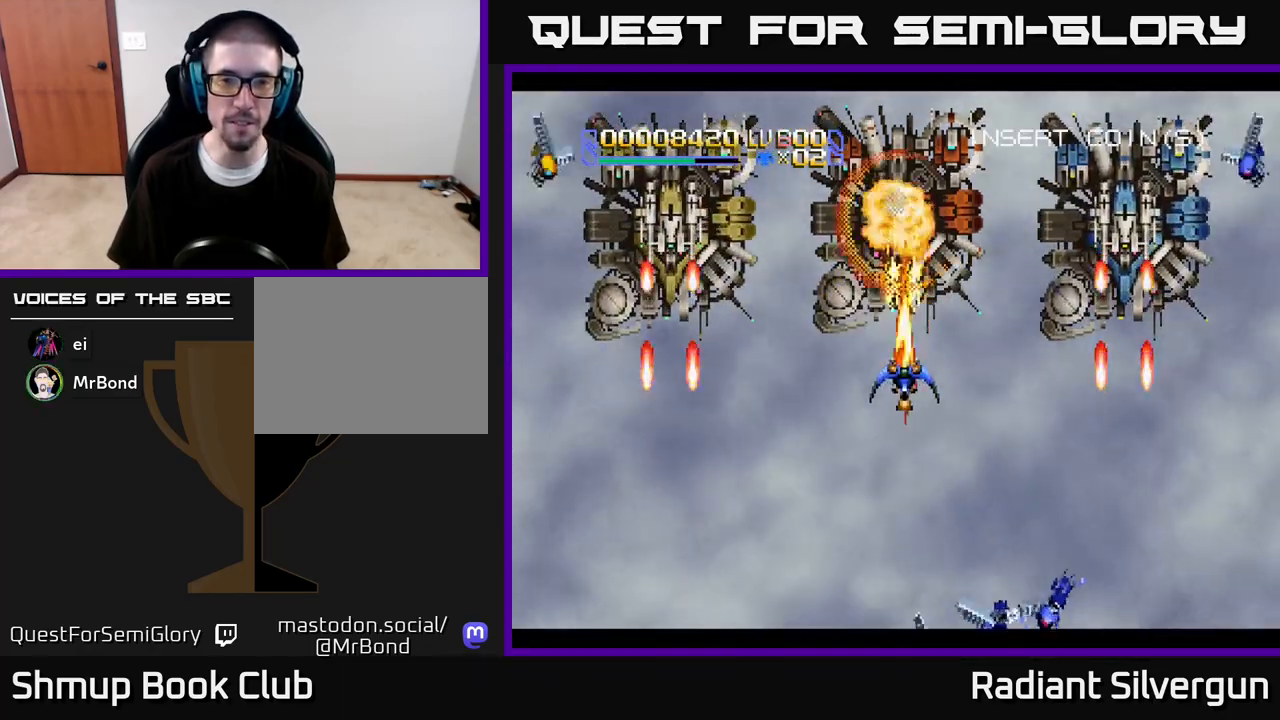
{"buttons": ["A"], "left_stick": "center", "right_stick": "center", "events": []}
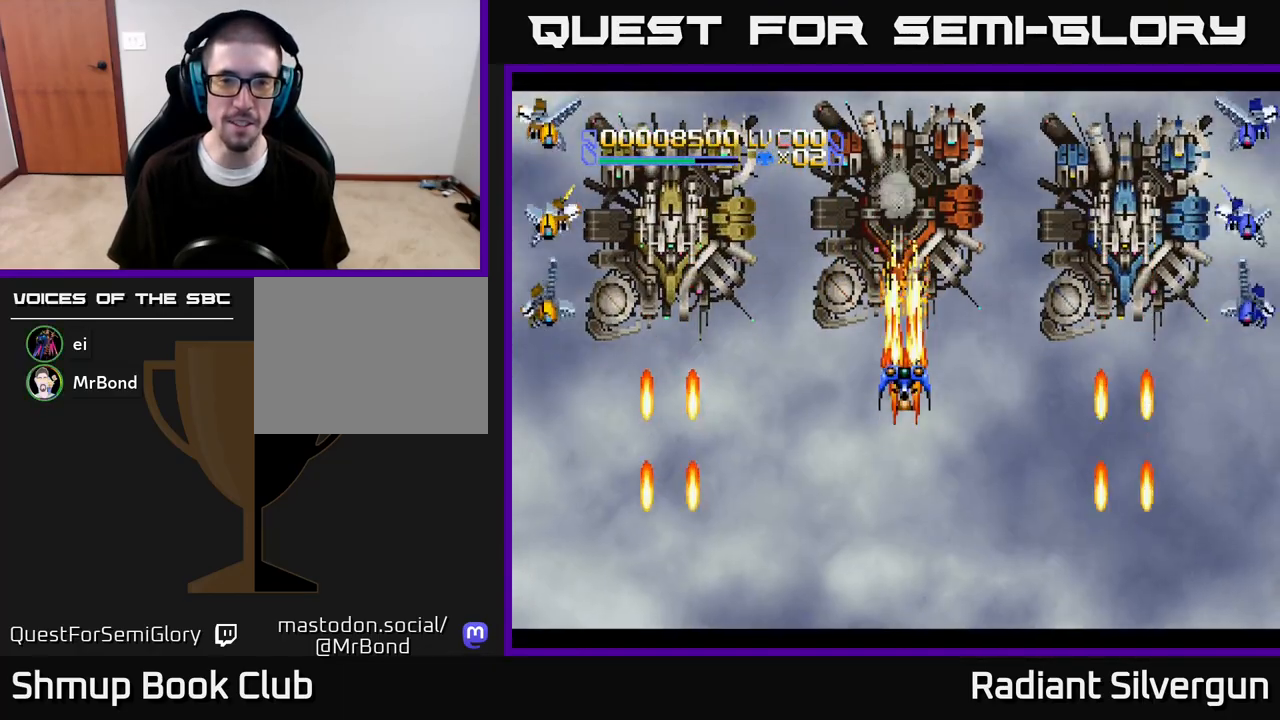
{"buttons": ["A"], "left_stick": "center", "right_stick": "center", "events": [[400, "DPAD_UP", "down"], [483, "DPAD_UP", "up"]]}
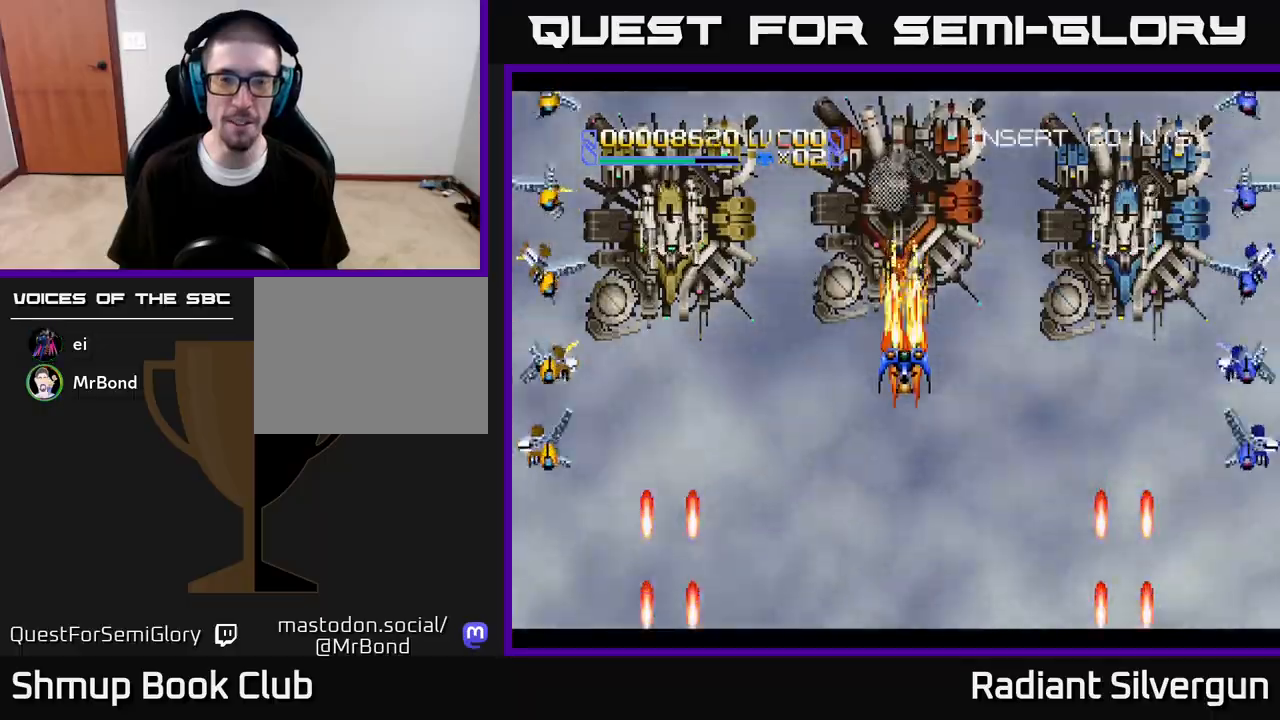
{"buttons": ["A"], "left_stick": "center", "right_stick": "center", "events": []}
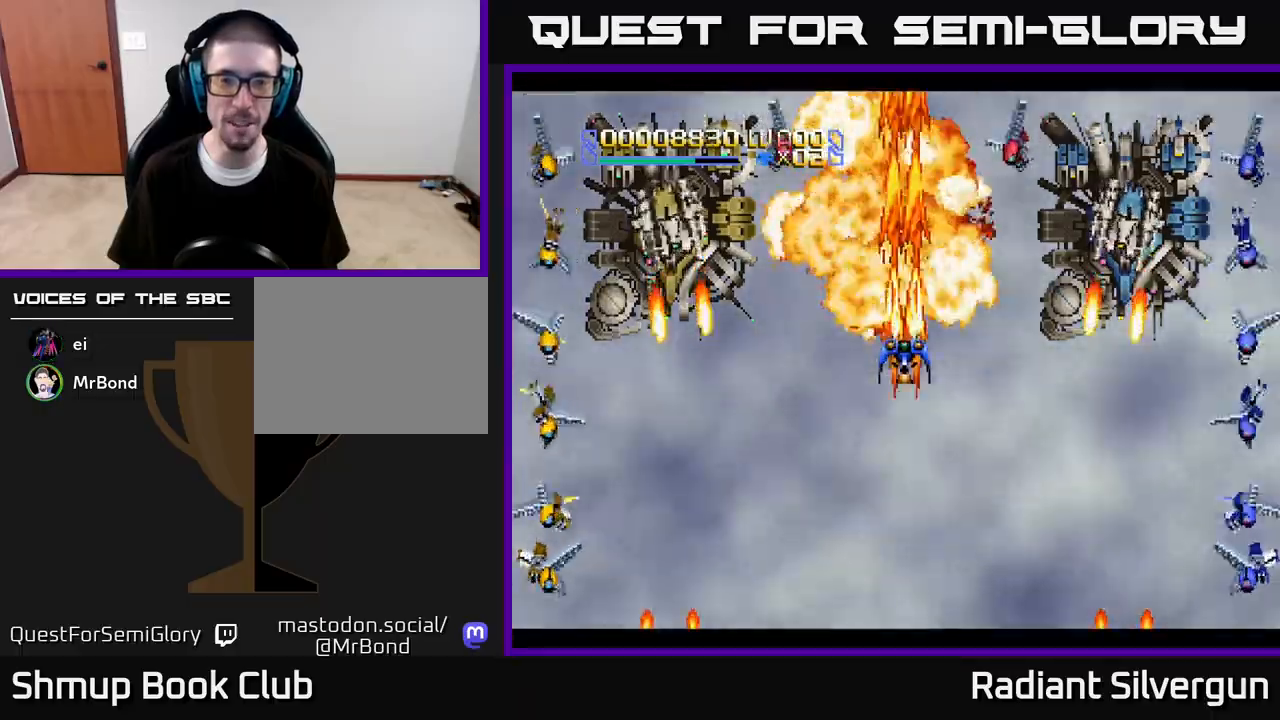
{"buttons": ["DPAD_DOWN", "DPAD_LEFT"], "left_stick": "center", "right_stick": "center", "events": [[33, "A", "up"], [100, "DPAD_UP", "down"], [233, "R2", "down"], [300, "DPAD_RIGHT", "down"], [383, "DPAD_UP", "up"], [417, "DPAD_DOWN", "down"], [450, "DPAD_RIGHT", "up"], [467, "DPAD_LEFT", "down"], [483, "R2", "up"]]}
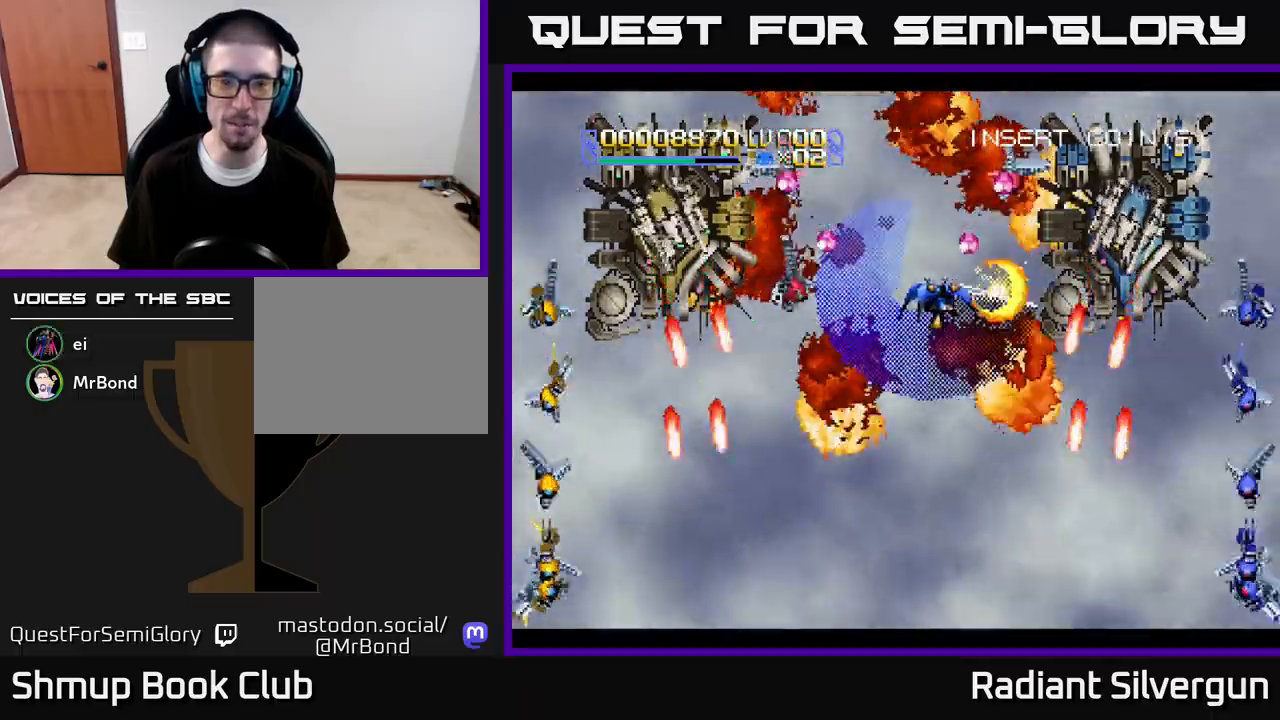
{"buttons": ["R2", "DPAD_DOWN"], "left_stick": "center", "right_stick": "center", "events": [[17, "R2", "down"], [100, "DPAD_LEFT", "up"], [217, "DPAD_DOWN", "up"], [350, "R2", "up"], [383, "DPAD_DOWN", "down"], [417, "R2", "down"]]}
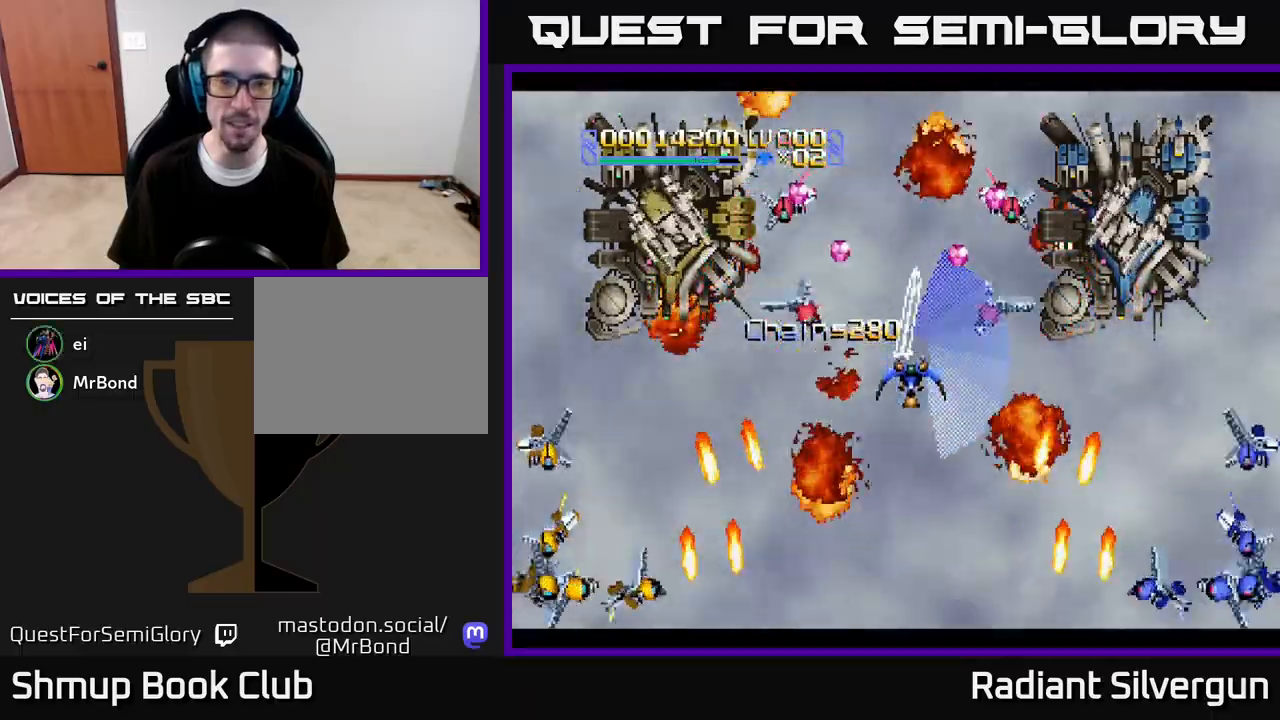
{"buttons": ["R2", "DPAD_DOWN"], "left_stick": "center", "right_stick": "center", "events": [[33, "DPAD_DOWN", "up"], [233, "R2", "up"], [300, "R2", "down"], [483, "DPAD_DOWN", "down"]]}
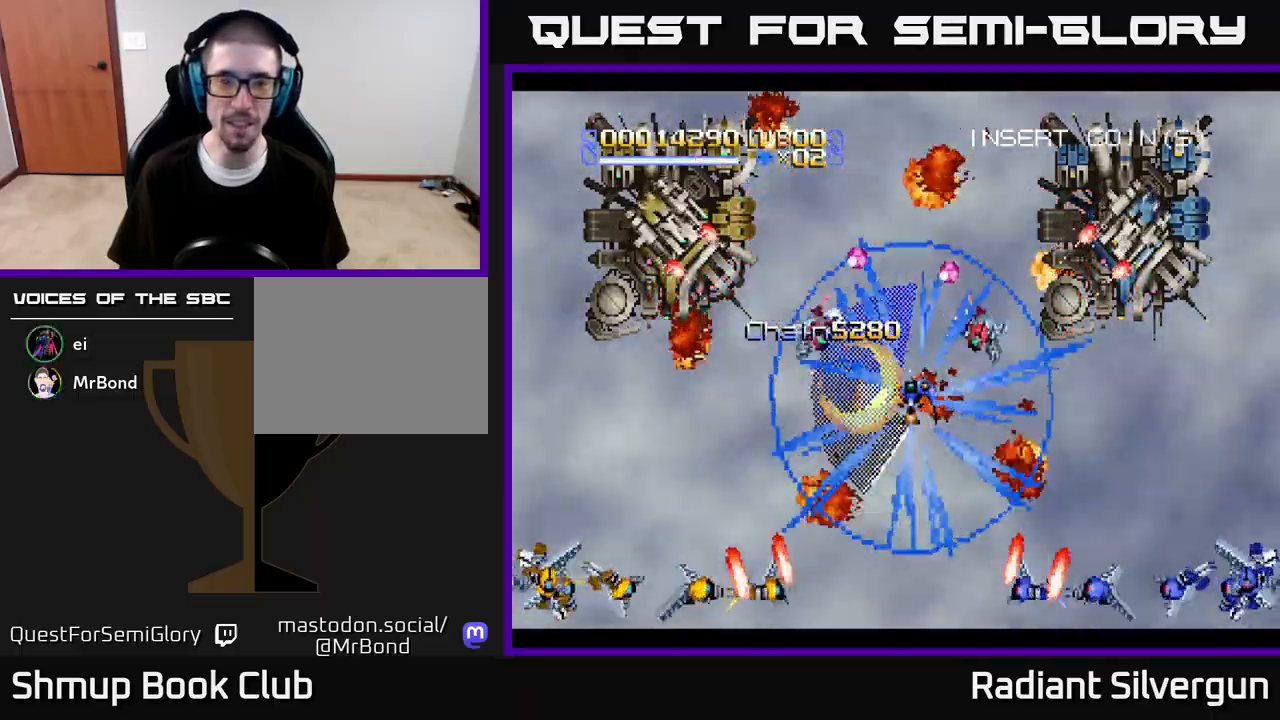
{"buttons": ["DPAD_DOWN"], "left_stick": "center", "right_stick": "center", "events": [[117, "DPAD_DOWN", "up"], [250, "R2", "up"], [383, "DPAD_DOWN", "down"]]}
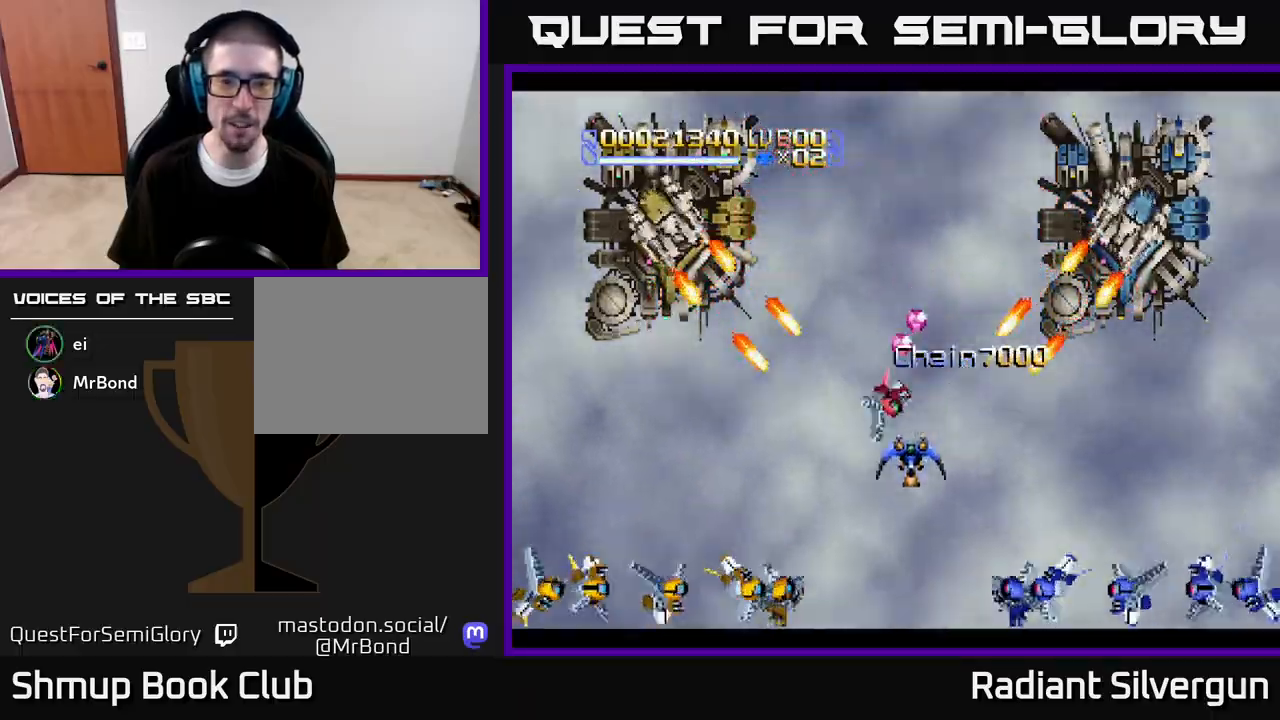
{"buttons": [], "left_stick": "center", "right_stick": "center", "events": [[17, "A", "down"], [233, "DPAD_DOWN", "up"], [333, "A", "up"]]}
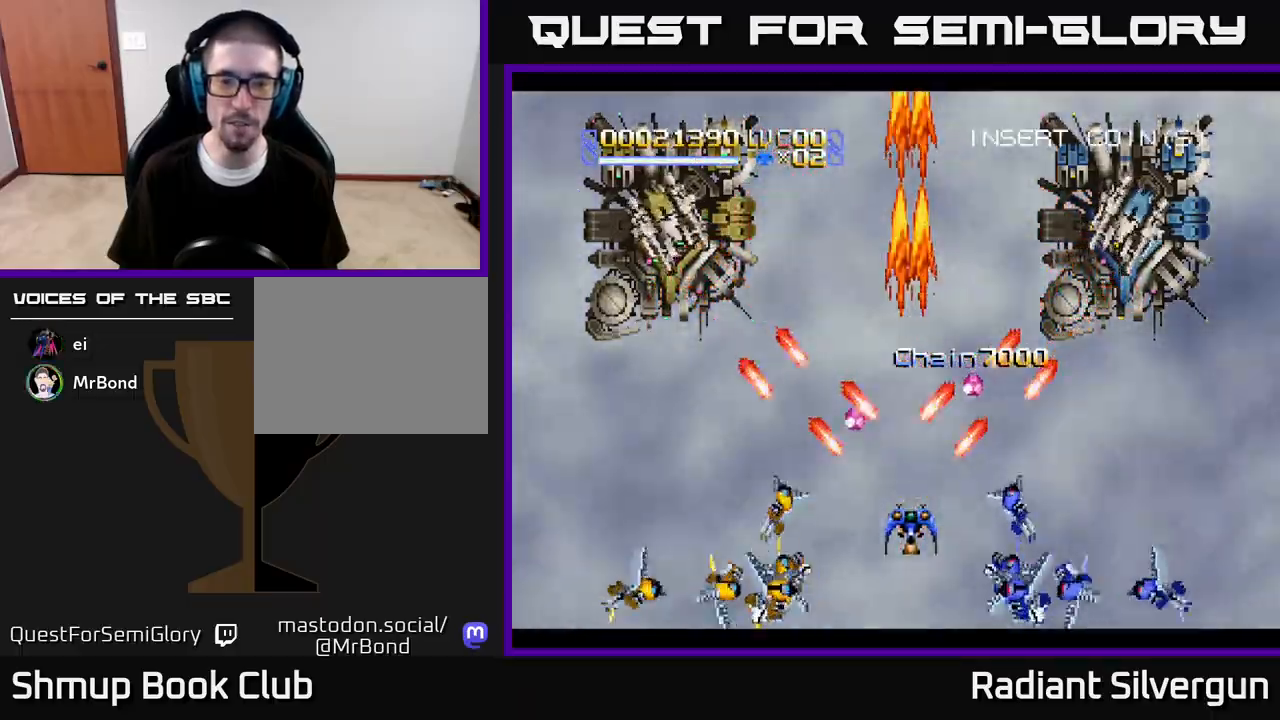
{"buttons": [], "left_stick": "center", "right_stick": "center", "events": [[133, "DPAD_DOWN", "down"], [300, "DPAD_DOWN", "up"]]}
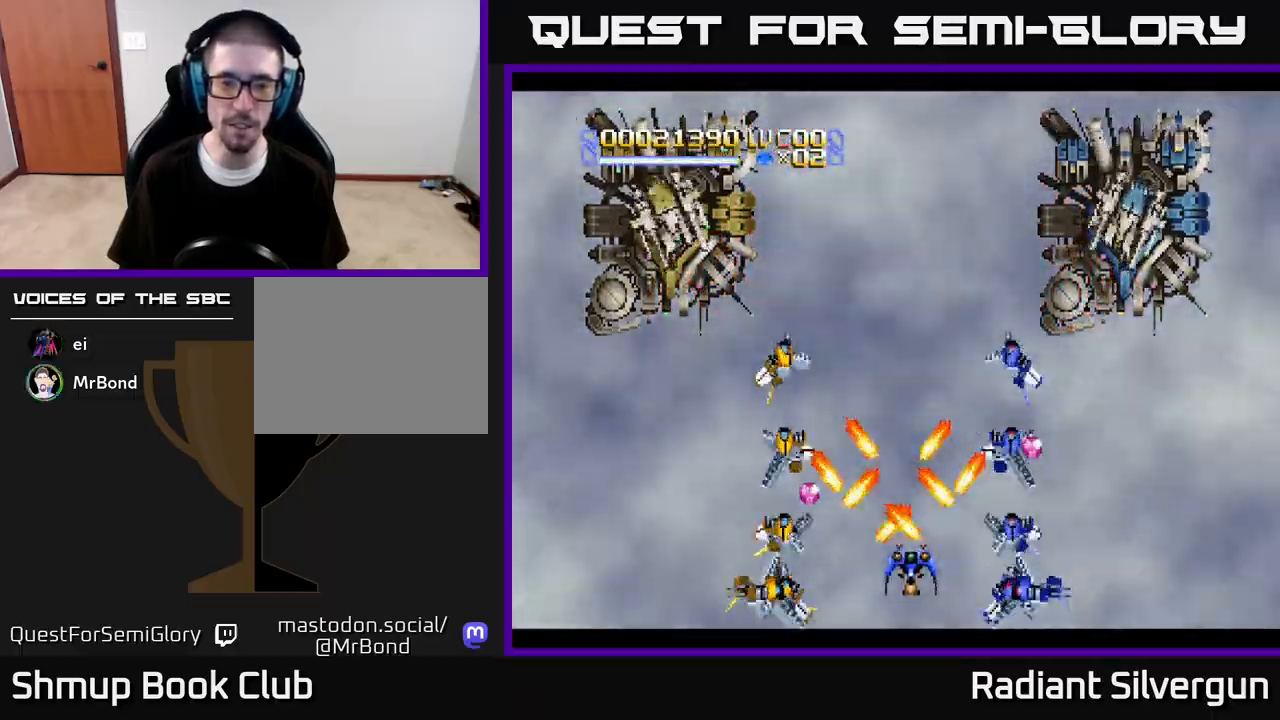
{"buttons": [], "left_stick": "center", "right_stick": "center", "events": [[50, "DPAD_DOWN", "down"], [200, "DPAD_DOWN", "up"]]}
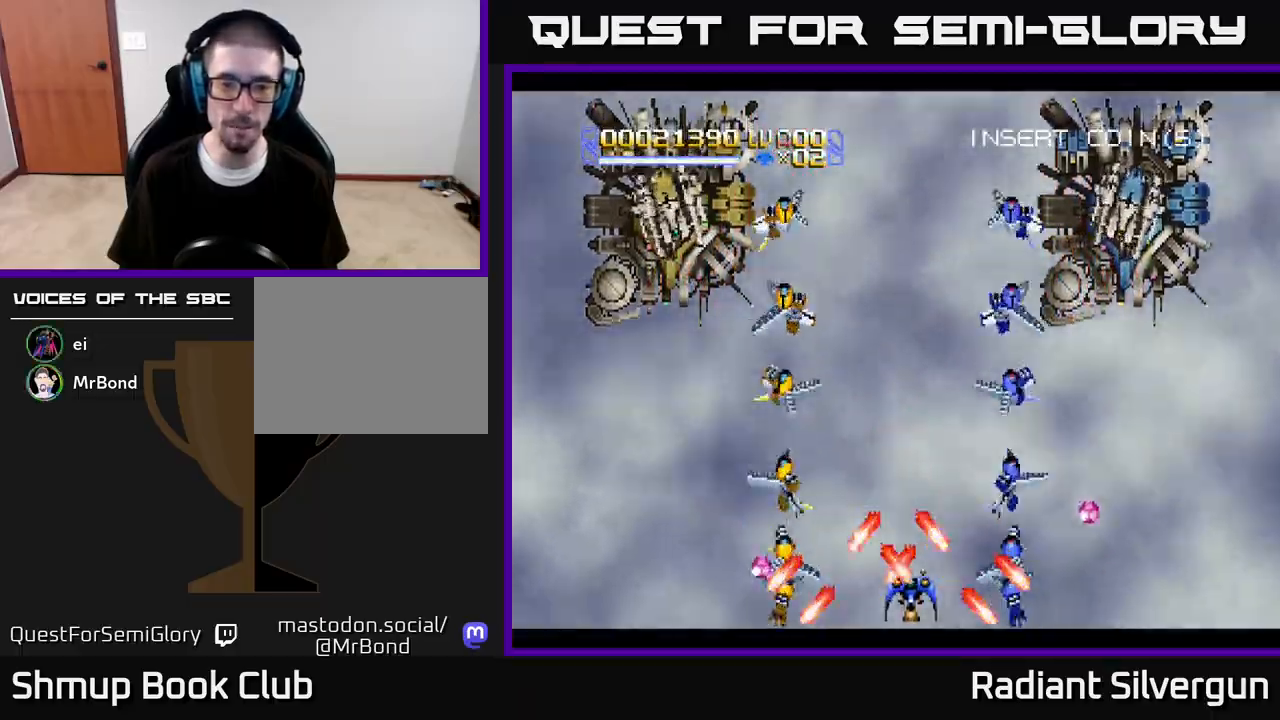
{"buttons": [], "left_stick": "center", "right_stick": "center", "events": [[200, "DPAD_LEFT", "down"], [300, "DPAD_LEFT", "up"]]}
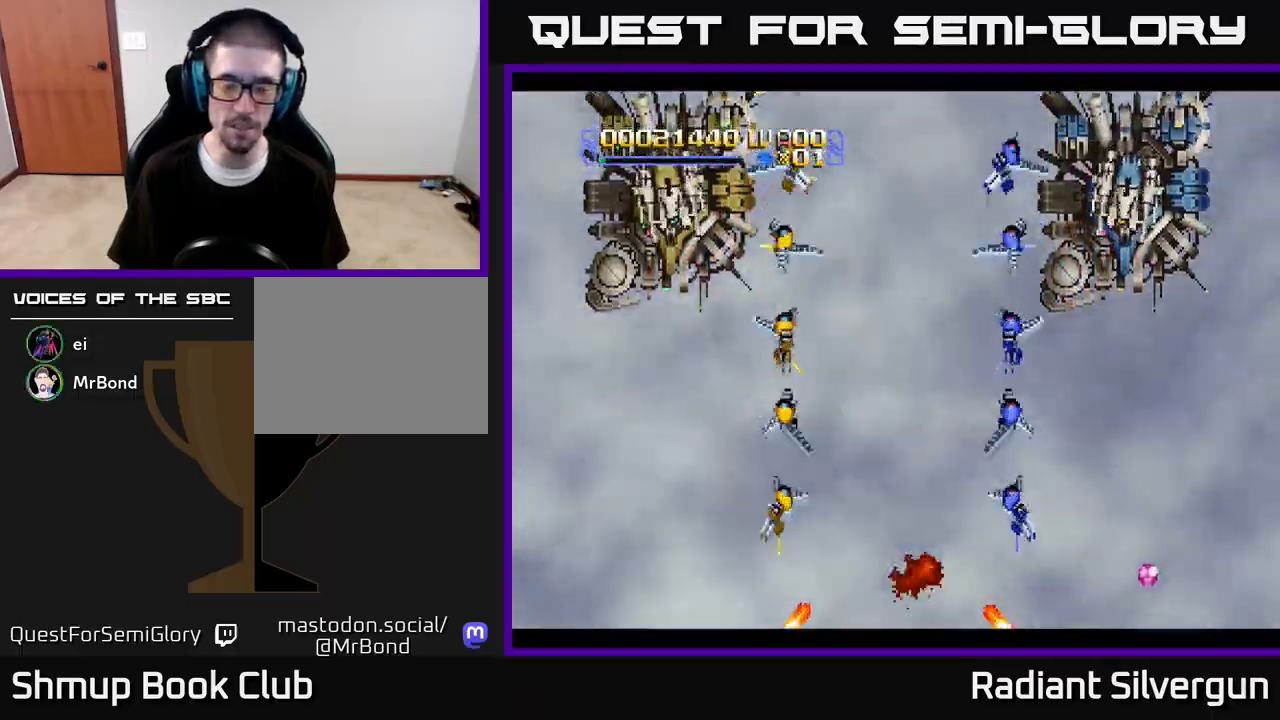
{"buttons": [], "left_stick": "center", "right_stick": "center", "events": [[200, "DPAD_UP", "down"], [450, "DPAD_UP", "up"]]}
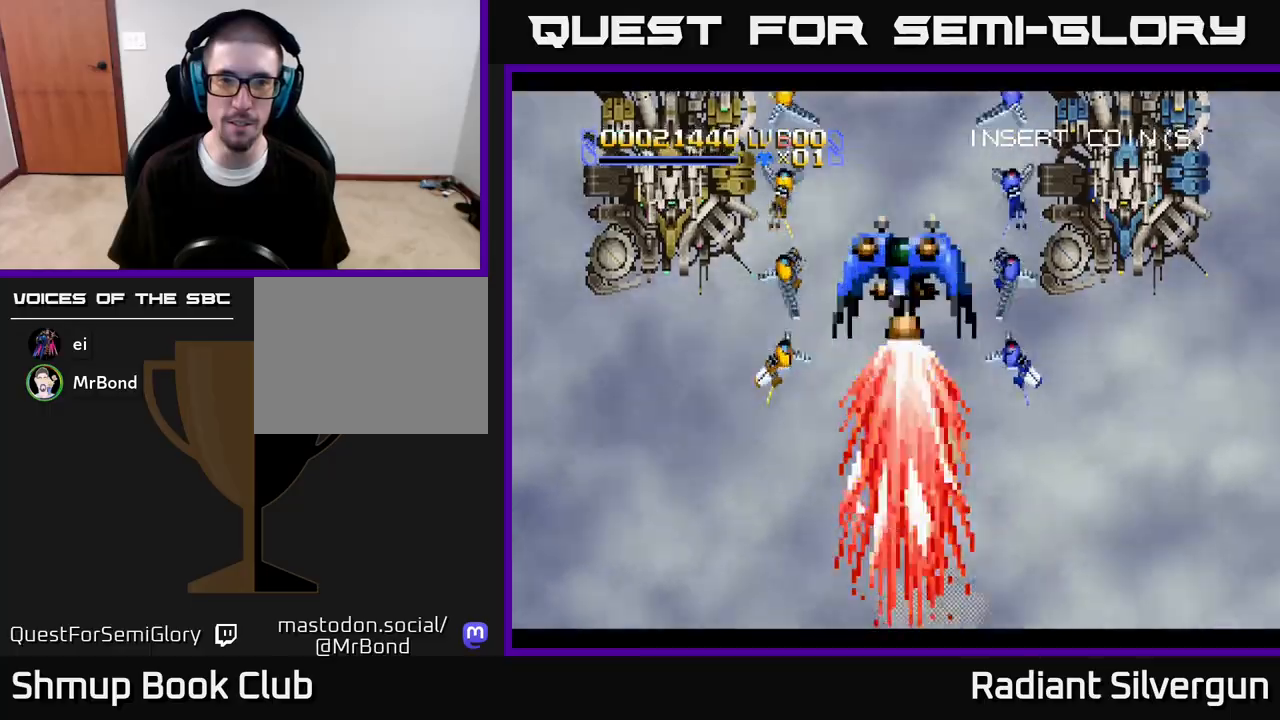
{"buttons": [], "left_stick": "center", "right_stick": "center", "events": []}
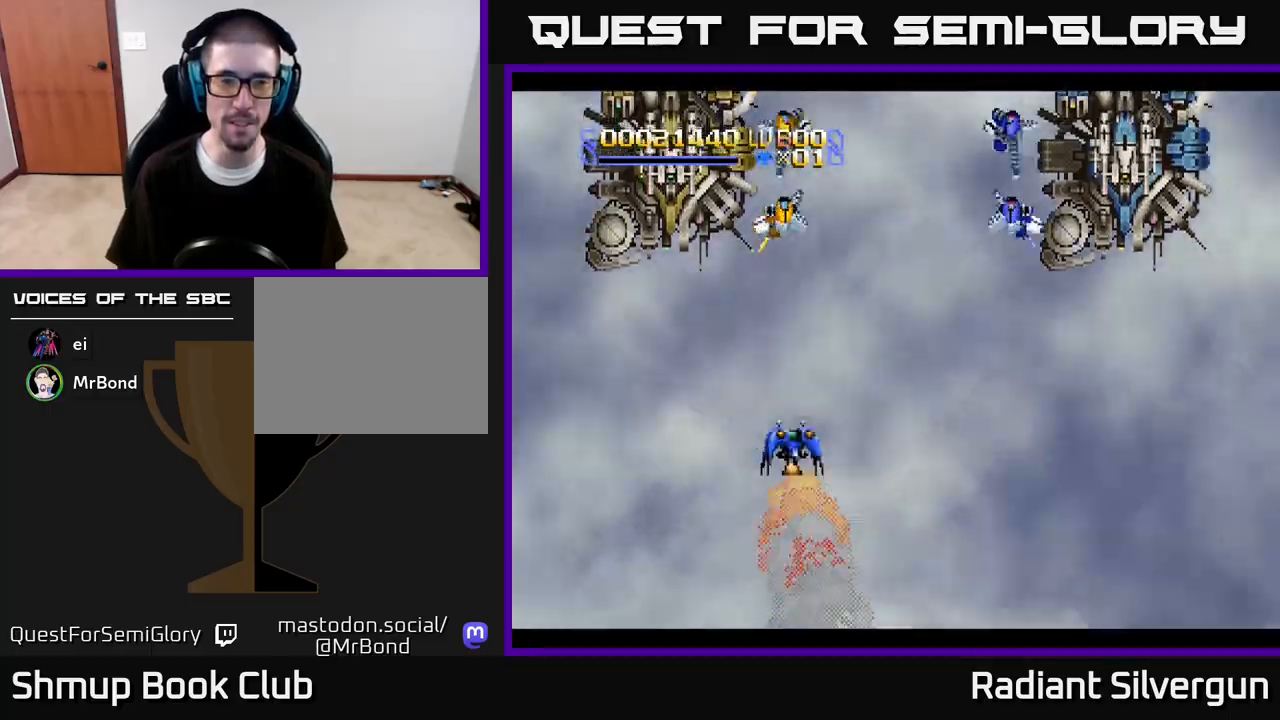
{"buttons": ["DPAD_RIGHT"], "left_stick": "center", "right_stick": "center", "events": [[33, "DPAD_UP", "down"], [83, "DPAD_RIGHT", "down"], [500, "DPAD_UP", "up"]]}
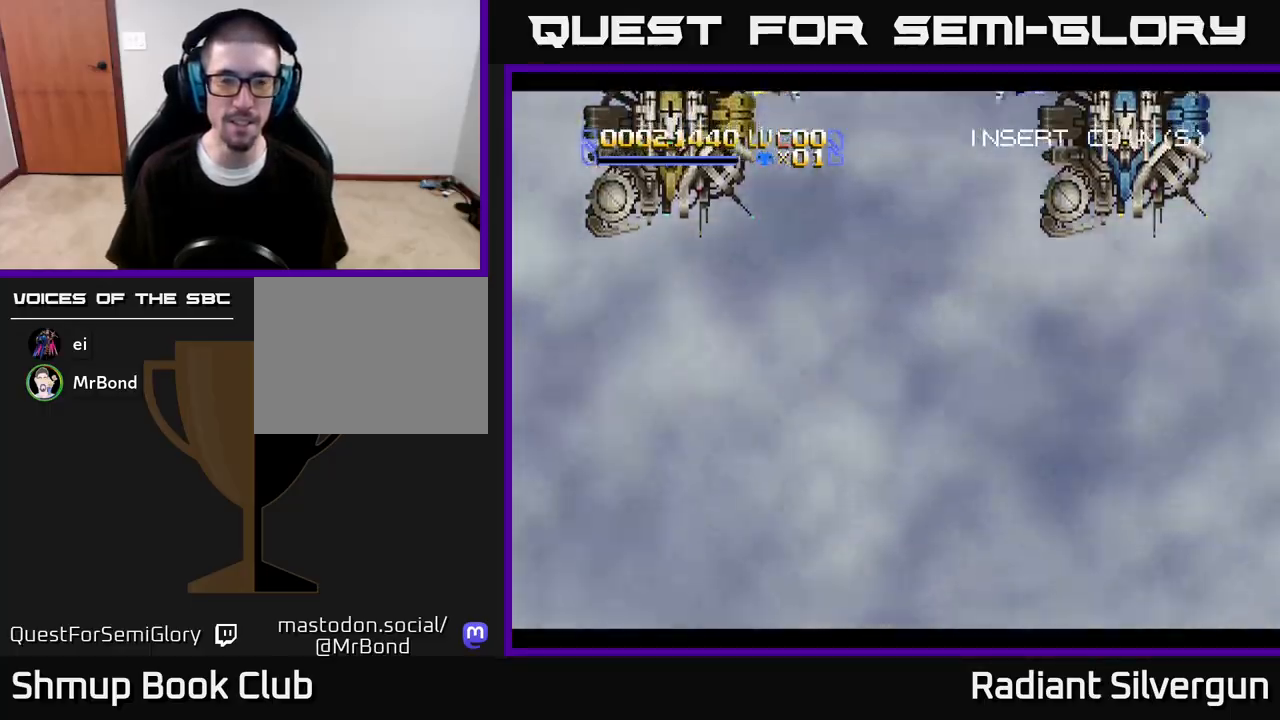
{"buttons": [], "left_stick": "center", "right_stick": "center", "events": [[67, "DPAD_DOWN", "down"], [133, "DPAD_RIGHT", "up"], [300, "DPAD_RIGHT", "down"], [367, "DPAD_DOWN", "up"], [400, "DPAD_RIGHT", "up"]]}
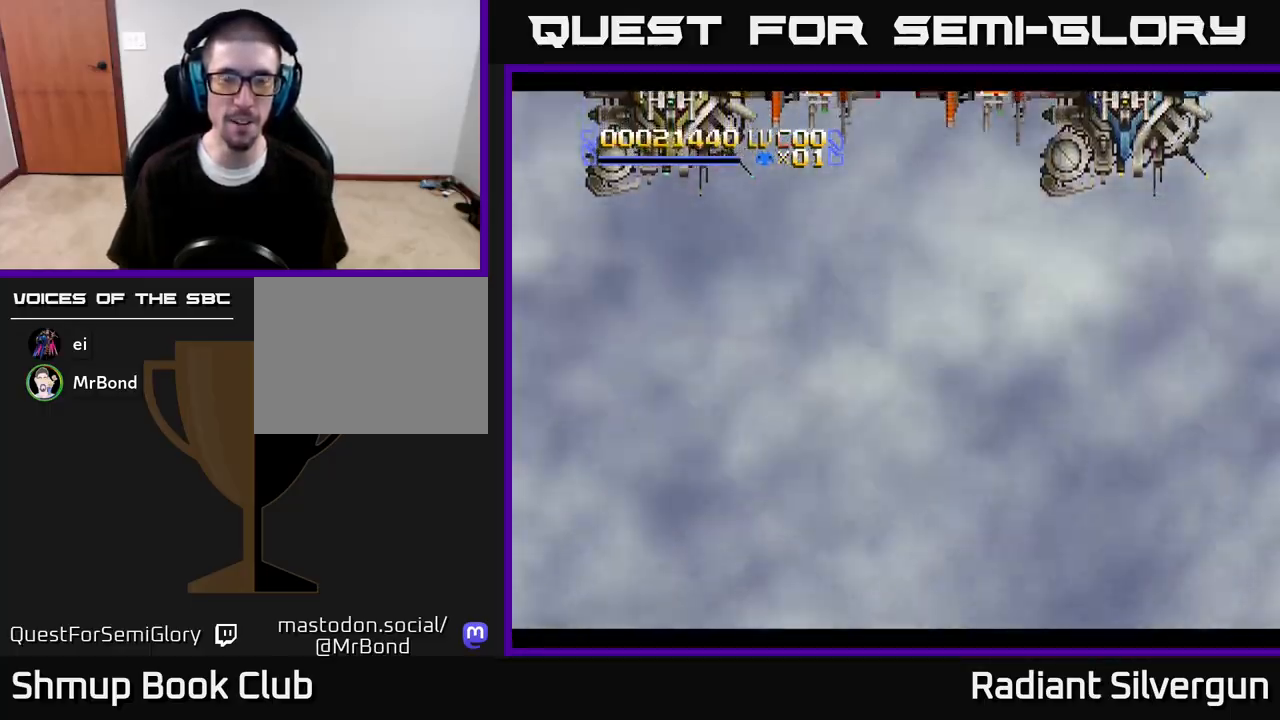
{"buttons": ["A", "DPAD_UP", "DPAD_LEFT"], "left_stick": "center", "right_stick": "center", "events": [[217, "DPAD_UP", "down"], [233, "DPAD_LEFT", "down"], [283, "A", "down"], [350, "DPAD_UP", "up"], [467, "DPAD_UP", "down"]]}
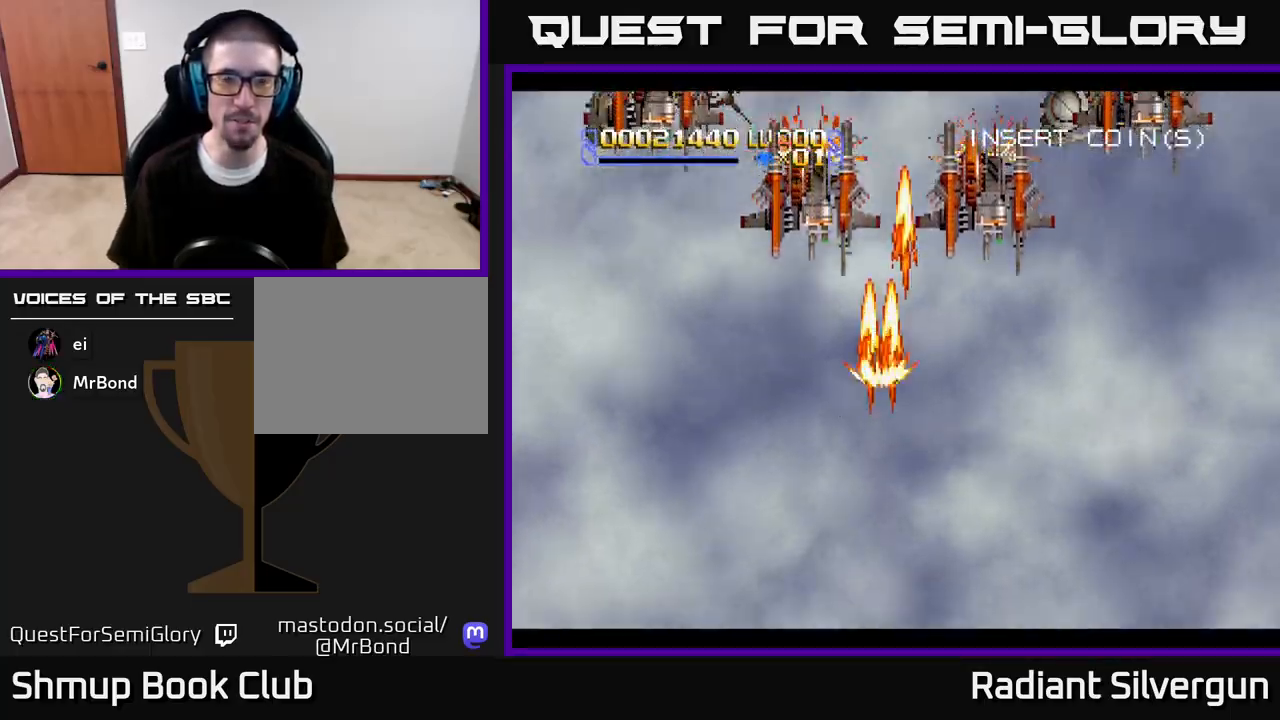
{"buttons": ["B", "DPAD_DOWN", "DPAD_RIGHT"], "left_stick": "center", "right_stick": "center", "events": [[50, "R2", "down"], [167, "A", "up"], [167, "DPAD_LEFT", "up"], [183, "DPAD_RIGHT", "down"], [283, "DPAD_UP", "up"], [350, "DPAD_DOWN", "down"], [400, "R2", "up"], [433, "B", "down"]]}
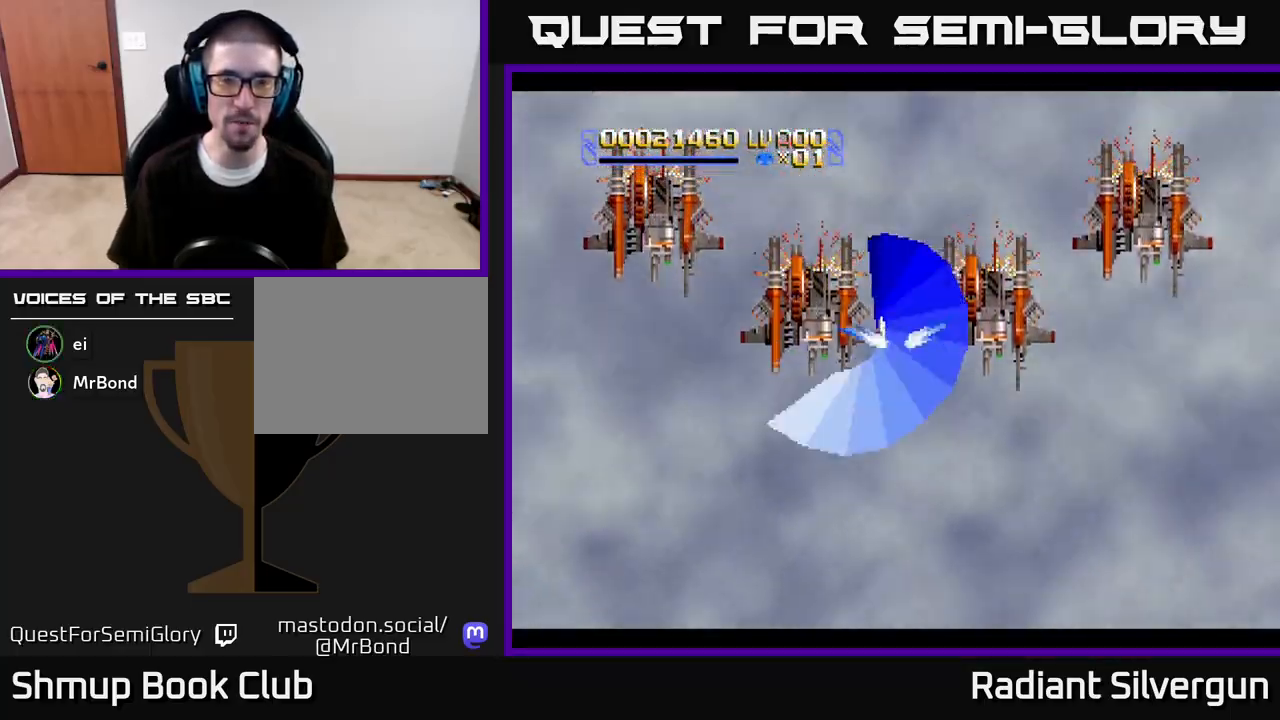
{"buttons": ["DPAD_DOWN", "DPAD_RIGHT"], "left_stick": "center", "right_stick": "center", "events": [[33, "DPAD_DOWN", "up"], [50, "DPAD_LEFT", "down"], [50, "DPAD_RIGHT", "up"], [133, "DPAD_DOWN", "down"], [150, "B", "up"], [150, "DPAD_LEFT", "up"], [233, "B", "down"], [350, "DPAD_LEFT", "down"], [400, "DPAD_DOWN", "up"], [483, "B", "up"], [483, "DPAD_DOWN", "down"], [483, "DPAD_LEFT", "up"], [500, "DPAD_RIGHT", "down"]]}
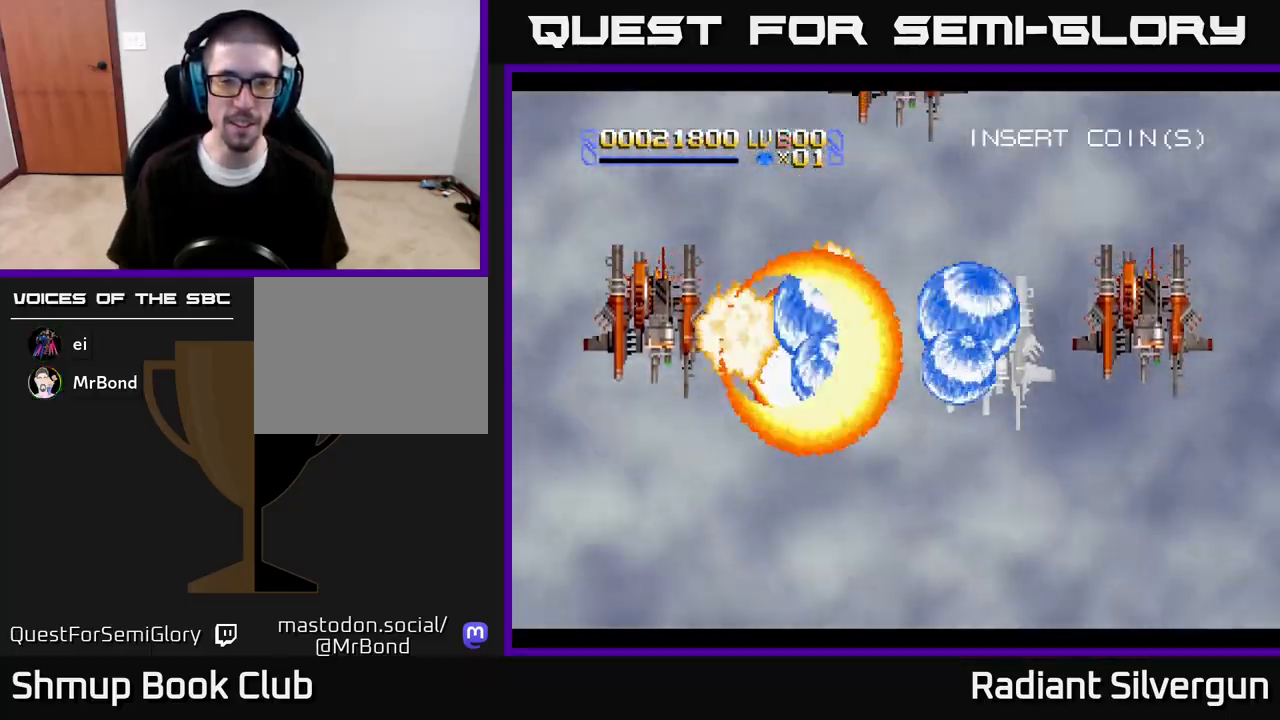
{"buttons": ["B", "DPAD_UP"], "left_stick": "center", "right_stick": "center", "events": [[100, "B", "down"], [233, "DPAD_DOWN", "up"], [283, "DPAD_UP", "down"], [300, "DPAD_UP", "up"], [350, "DPAD_UP", "down"], [417, "DPAD_RIGHT", "up"]]}